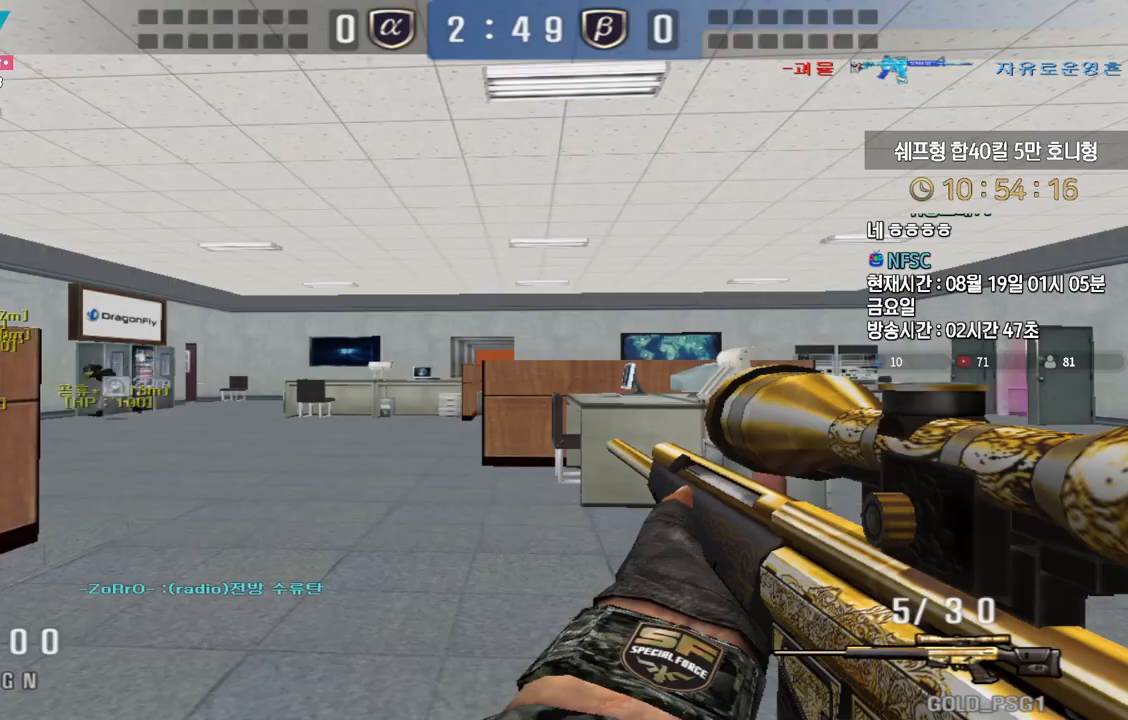
Gameplay with keyboard; each line is a JSON object with the keys held at the frame after it. "events" lists presses ("down") and releases ("up") of "a", "ctrl", "d", "e", "f", "q", "r", "s", "shift", "space", "tab" and "w" between this image and that frame as [ms after this image, input, new state], when the widget could be followed in between. No other keys are recorded. Mouse input is not recorded.
{"keys": ["a", "shift"], "events": [[233, "d", "up"], [383, "a", "down"]]}
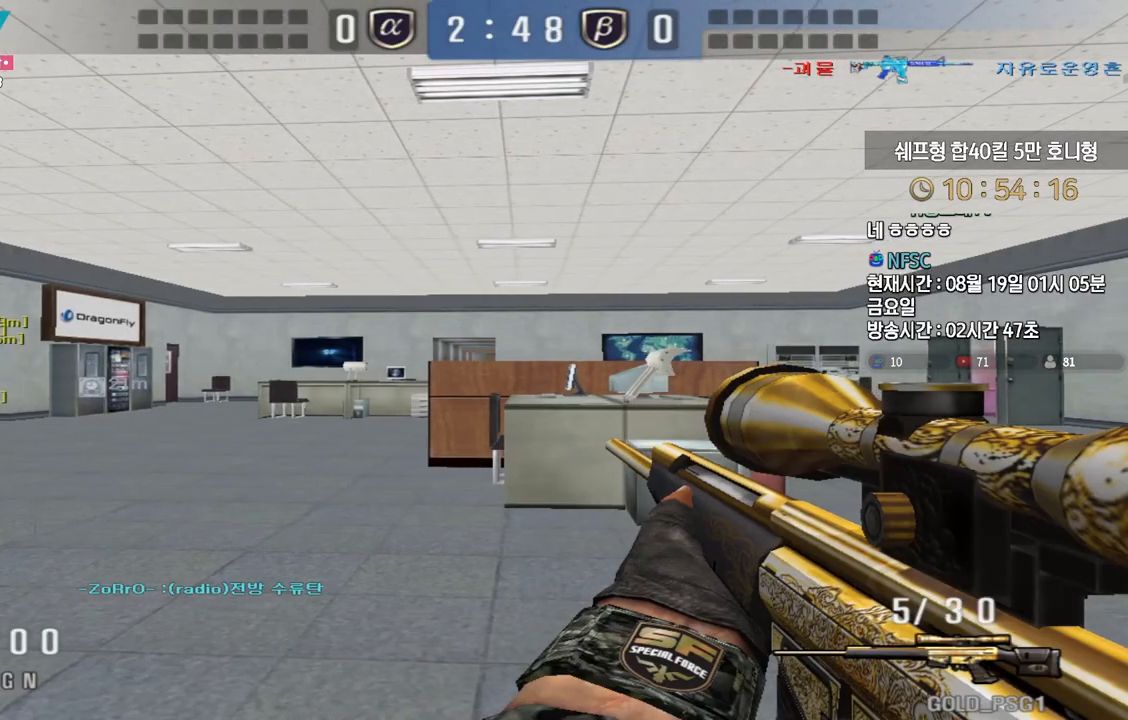
{"keys": ["a", "shift"], "events": [[67, "a", "up"], [183, "d", "down"], [433, "d", "up"], [500, "a", "down"]]}
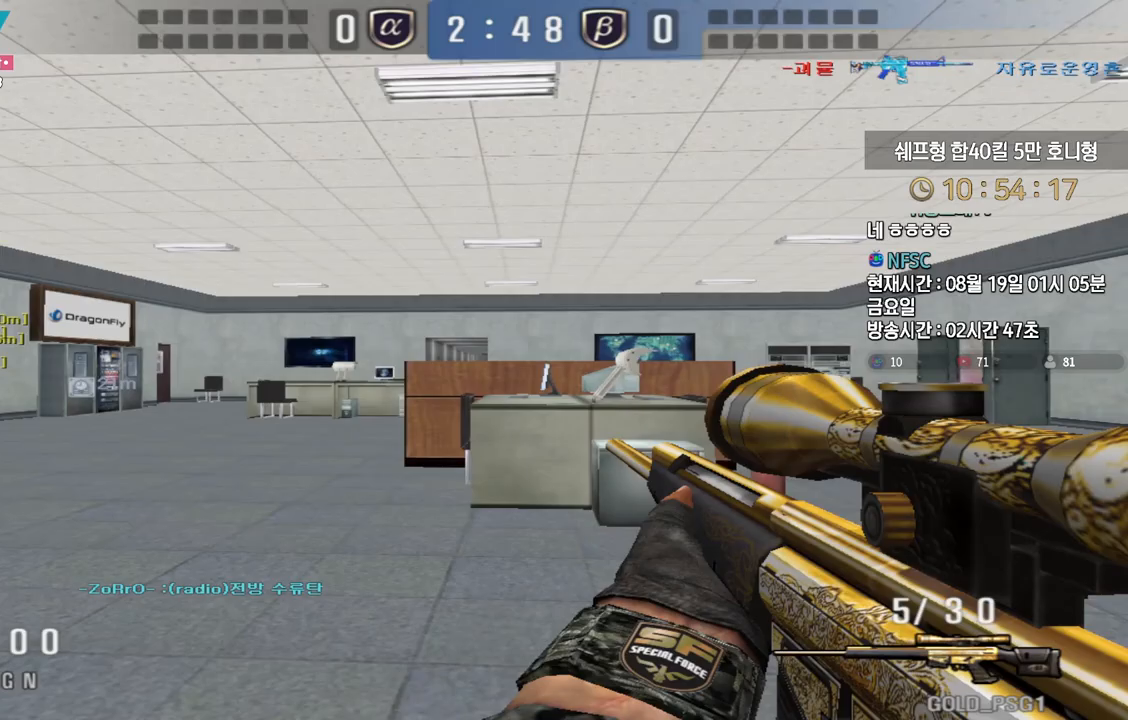
{"keys": ["a", "shift"], "events": [[150, "a", "up"], [233, "a", "down"], [383, "a", "up"], [467, "a", "down"]]}
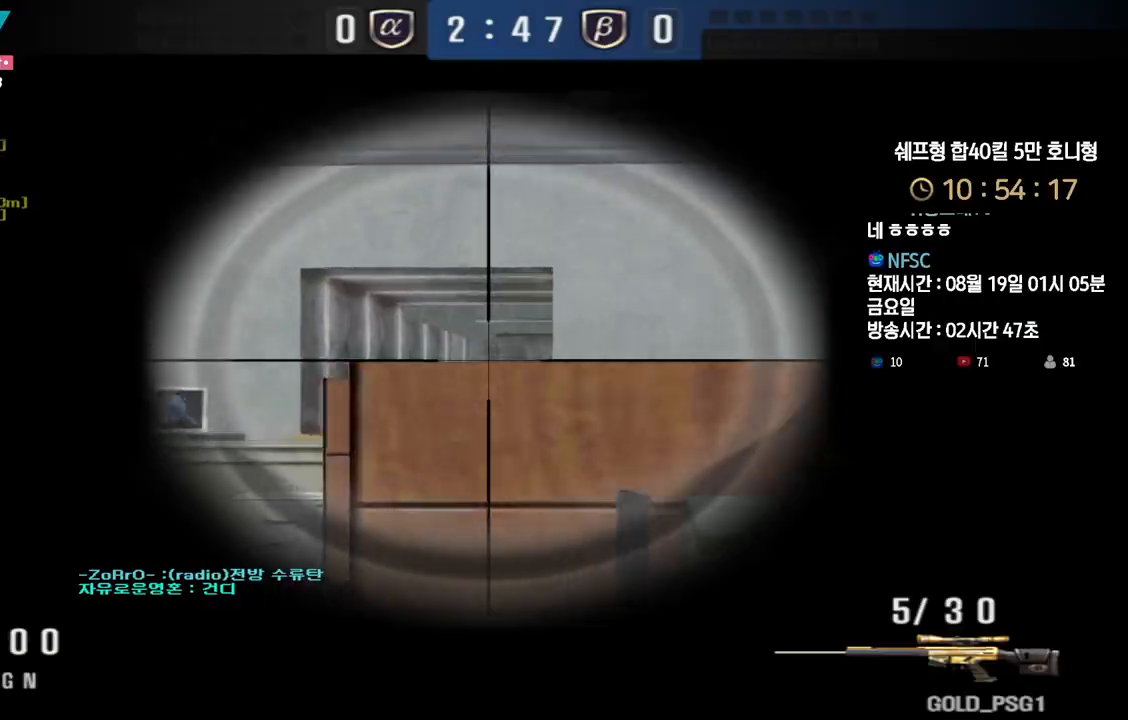
{"keys": ["d", "shift"], "events": [[233, "a", "up"], [317, "d", "down"]]}
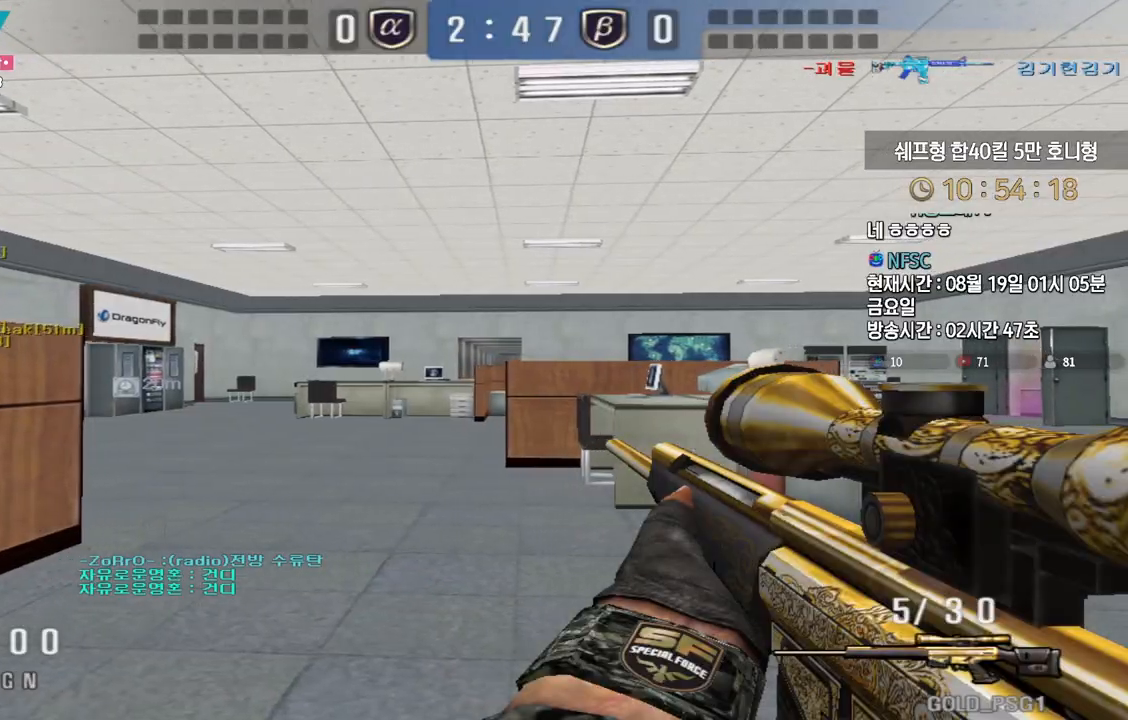
{"keys": ["d", "shift", "w"], "events": [[50, "w", "down"]]}
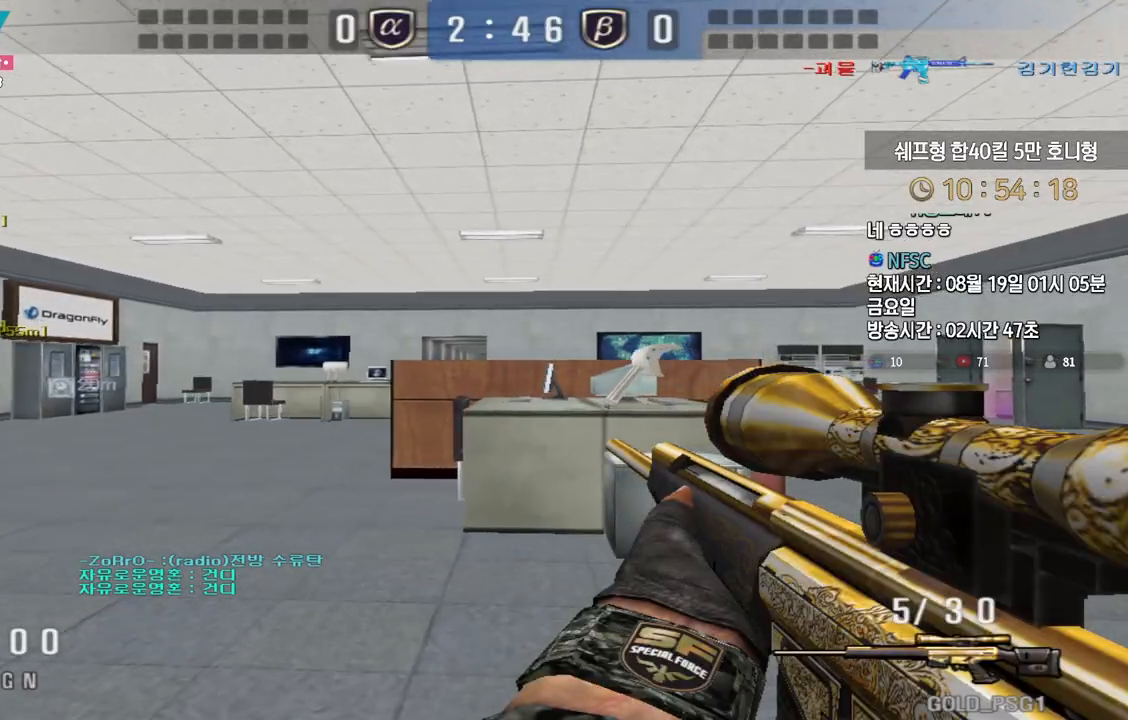
{"keys": ["a", "shift", "w"], "events": [[200, "a", "down"], [233, "d", "up"]]}
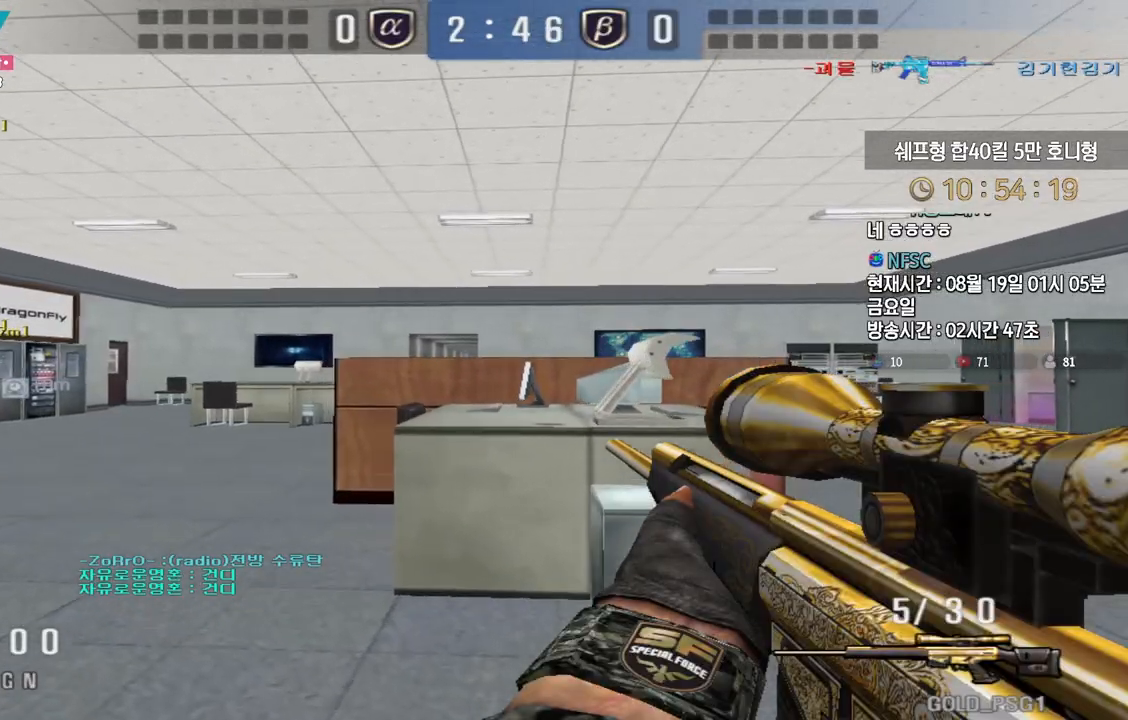
{"keys": [], "events": [[200, "shift", "up"], [300, "shift", "down"], [333, "a", "up"], [333, "space", "down"], [333, "w", "up"], [350, "shift", "up"], [383, "space", "up"]]}
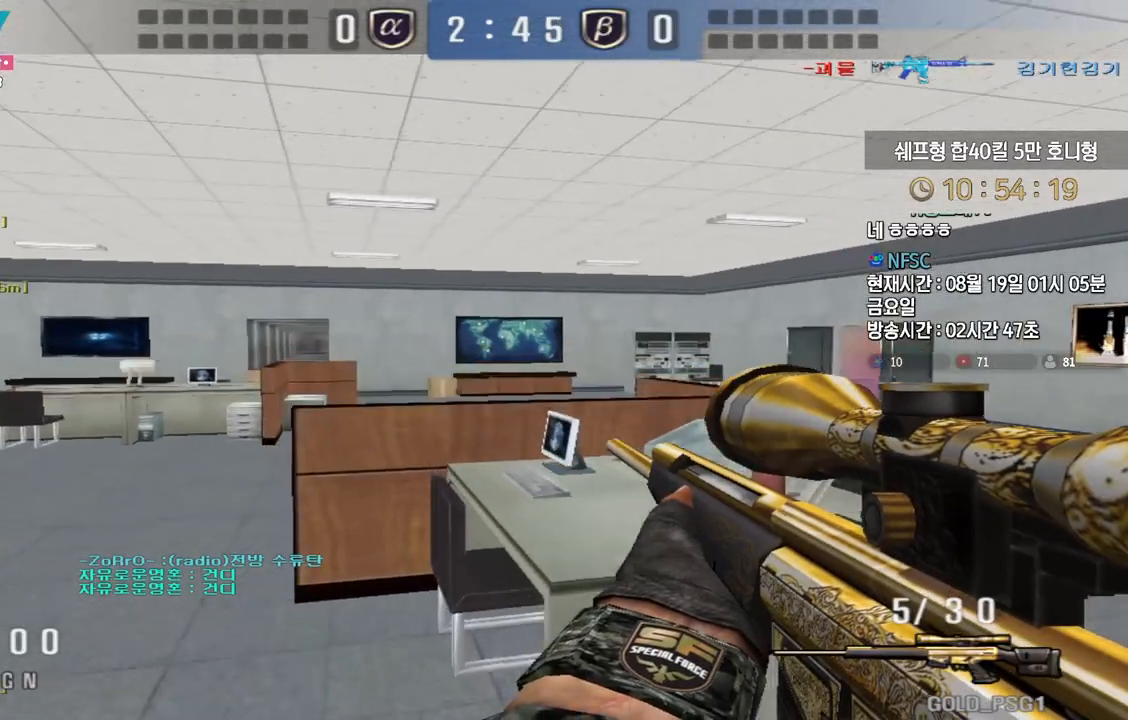
{"keys": ["a", "w"], "events": [[383, "a", "down"], [383, "w", "down"]]}
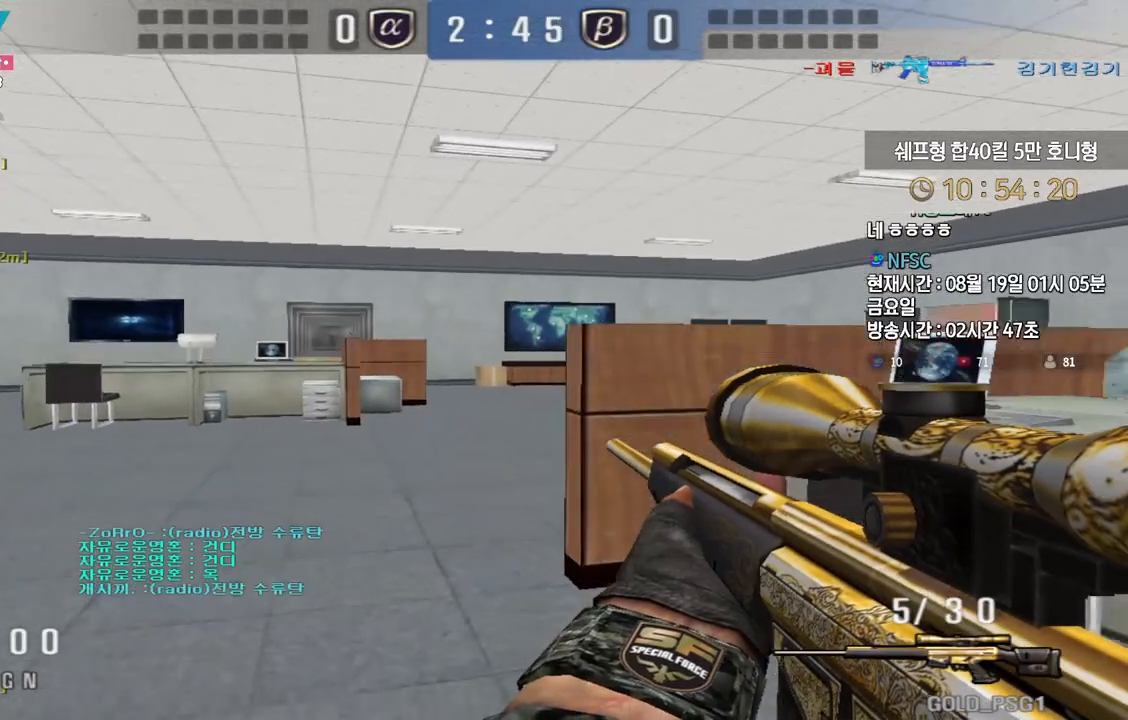
{"keys": [], "events": [[33, "shift", "down"], [67, "a", "up"], [67, "space", "down"], [67, "w", "up"], [83, "shift", "up"], [117, "space", "up"]]}
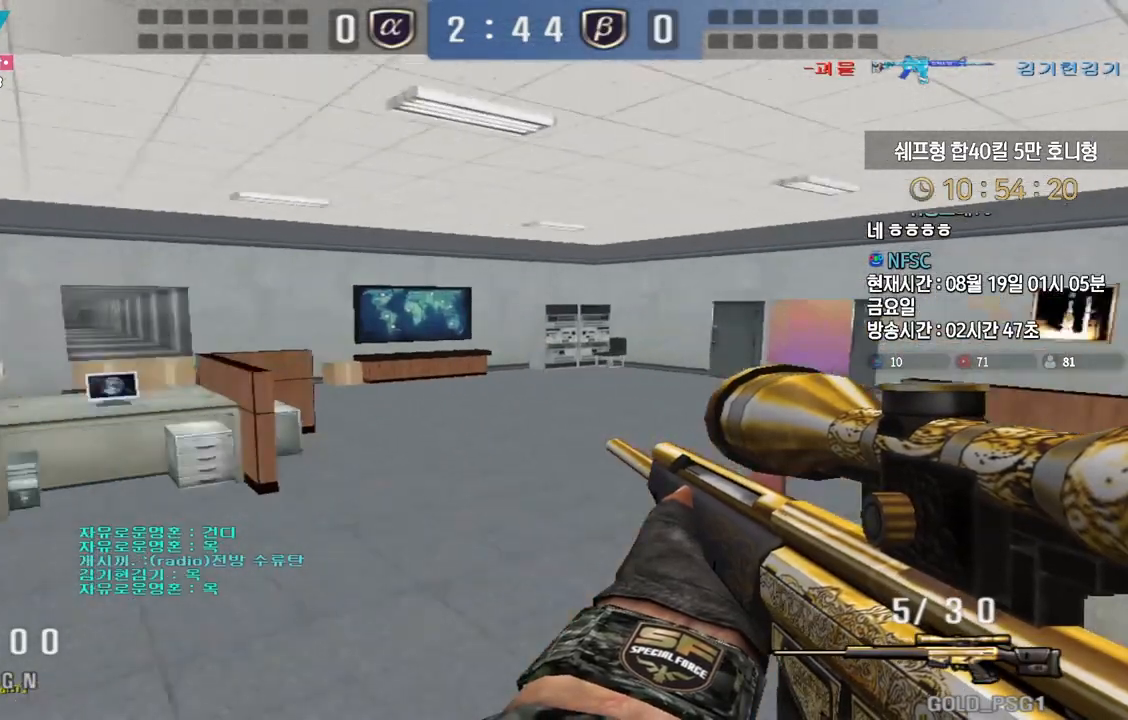
{"keys": [], "events": [[83, "a", "down"], [133, "w", "down"], [283, "ctrl", "down"], [317, "a", "up"], [317, "space", "down"], [317, "w", "up"], [383, "ctrl", "up"], [383, "space", "up"]]}
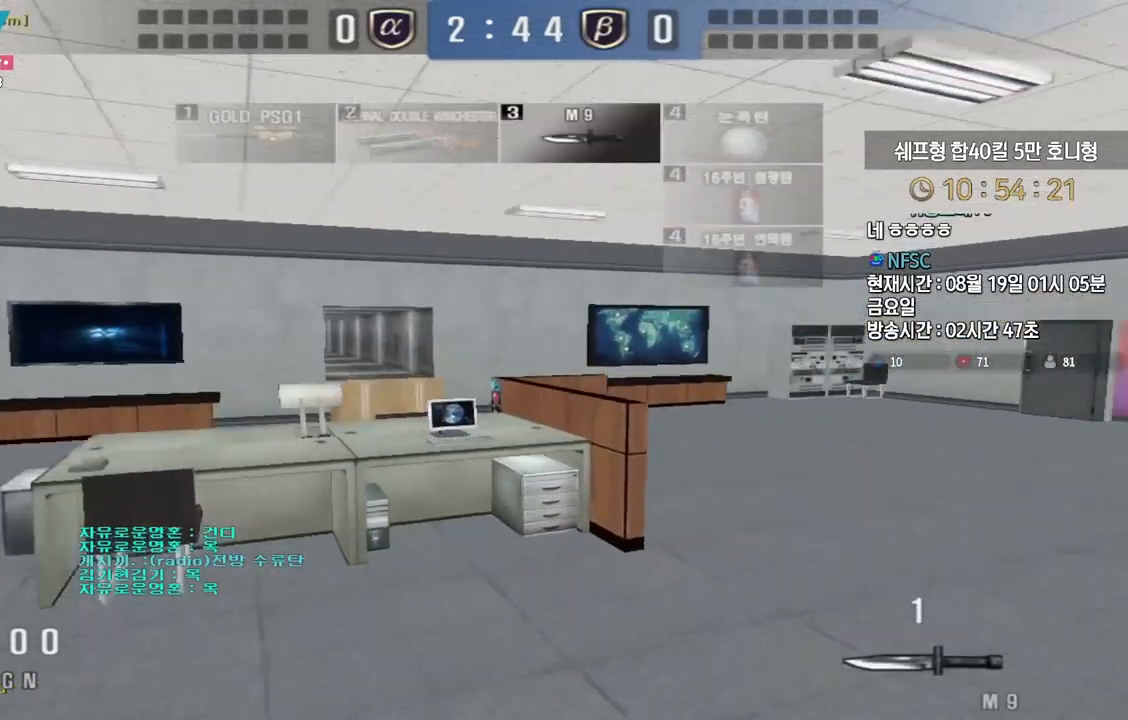
{"keys": [], "events": []}
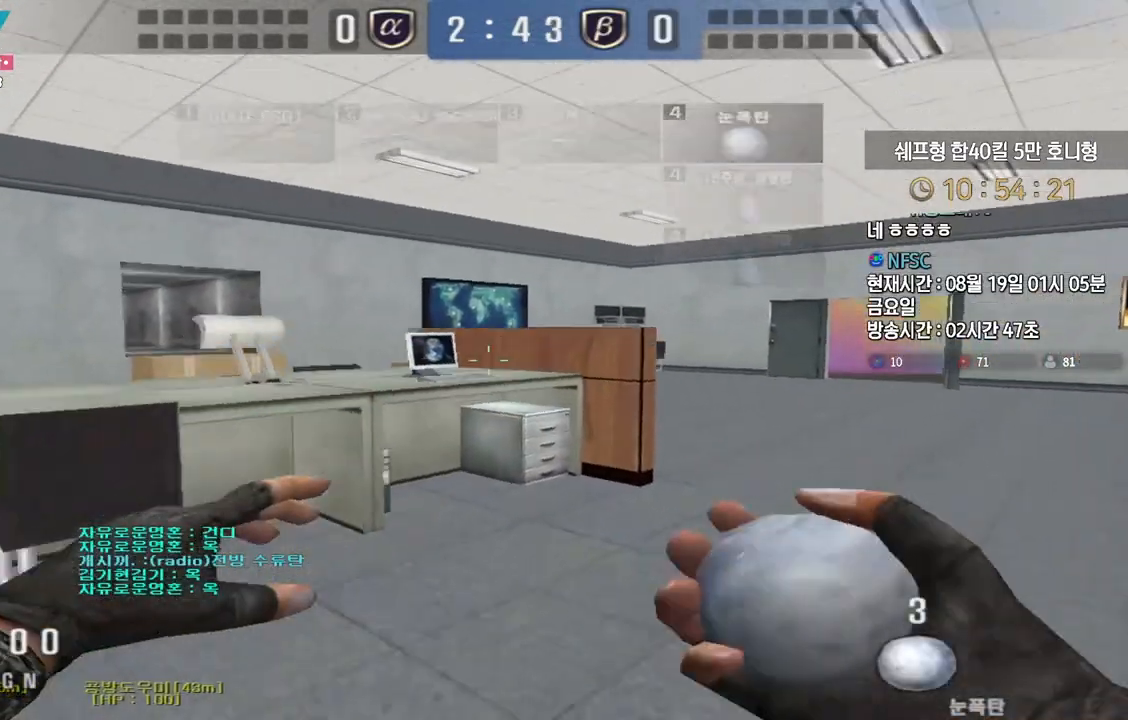
{"keys": ["ctrl"], "events": [[33, "w", "down"], [50, "a", "down"], [317, "ctrl", "down"], [333, "a", "up"], [333, "w", "up"]]}
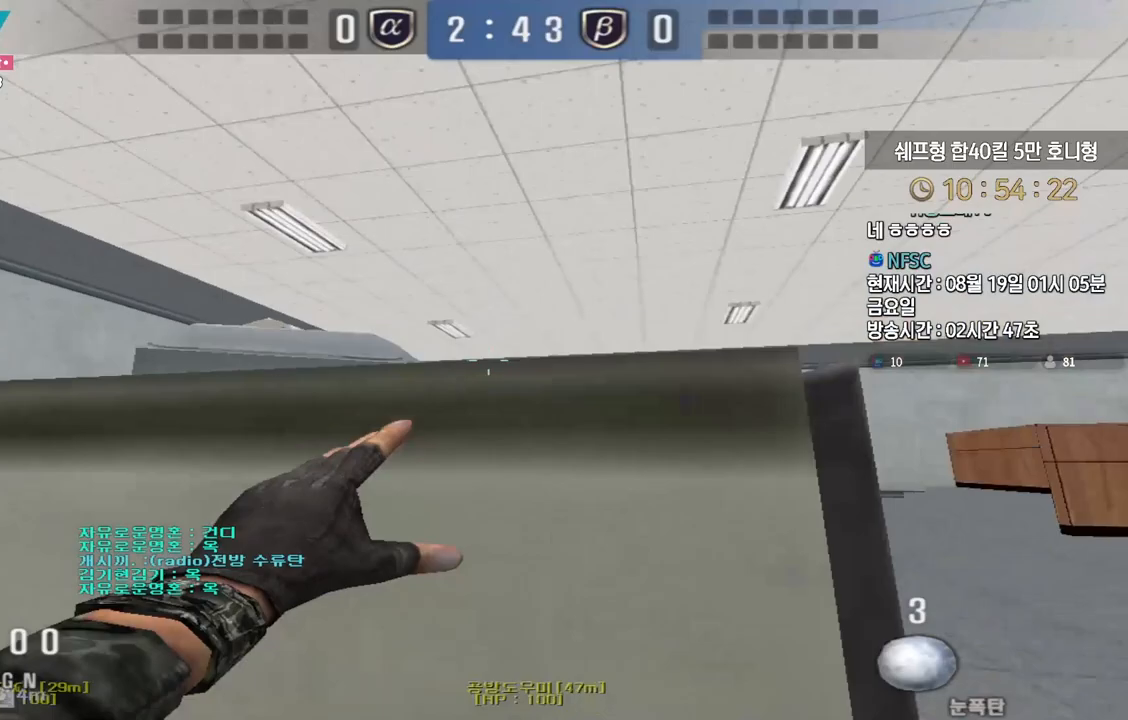
{"keys": ["ctrl", "d", "w"], "events": [[500, "d", "down"], [500, "w", "down"]]}
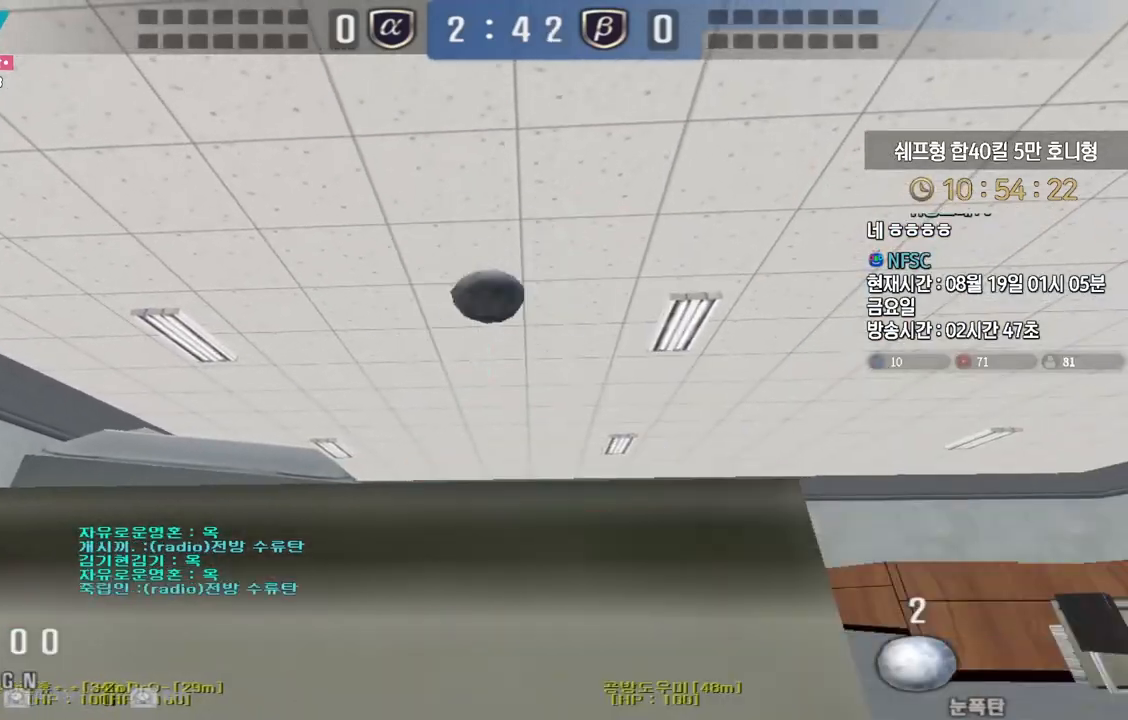
{"keys": ["ctrl"], "events": [[50, "ctrl", "up"], [450, "ctrl", "down"], [467, "d", "up"], [467, "w", "up"]]}
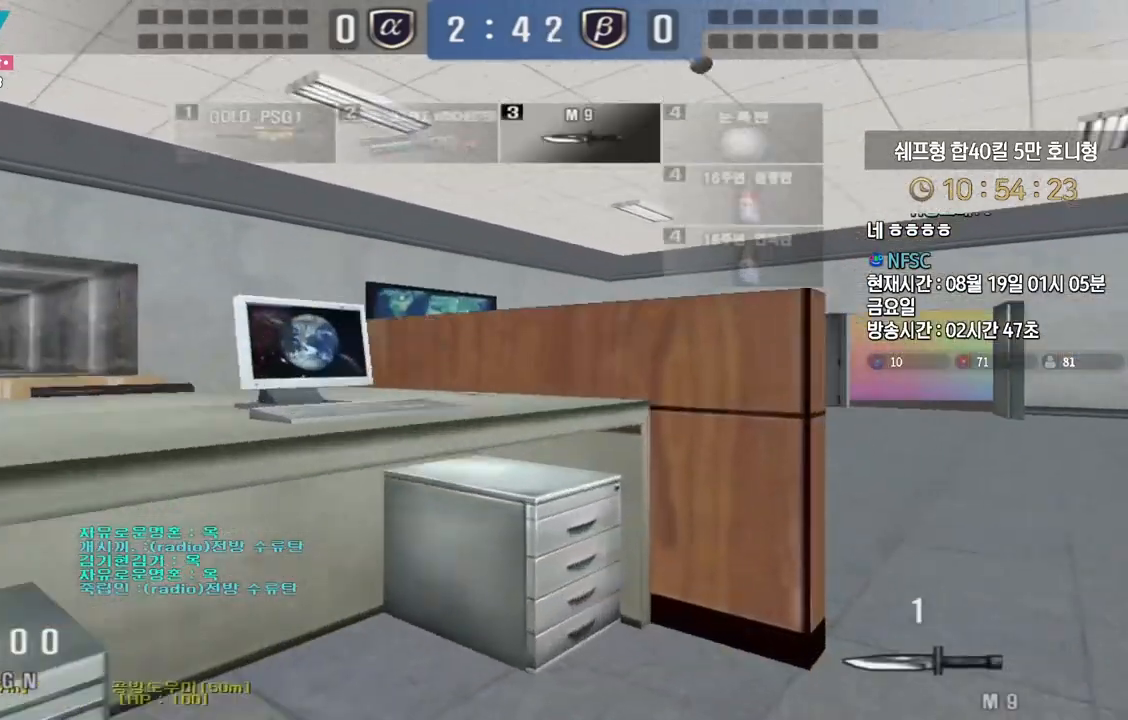
{"keys": ["a", "w"], "events": [[50, "ctrl", "up"], [50, "d", "down"], [67, "w", "down"], [350, "ctrl", "down"], [350, "d", "up"], [367, "w", "up"], [467, "a", "down"], [467, "ctrl", "up"], [467, "w", "down"]]}
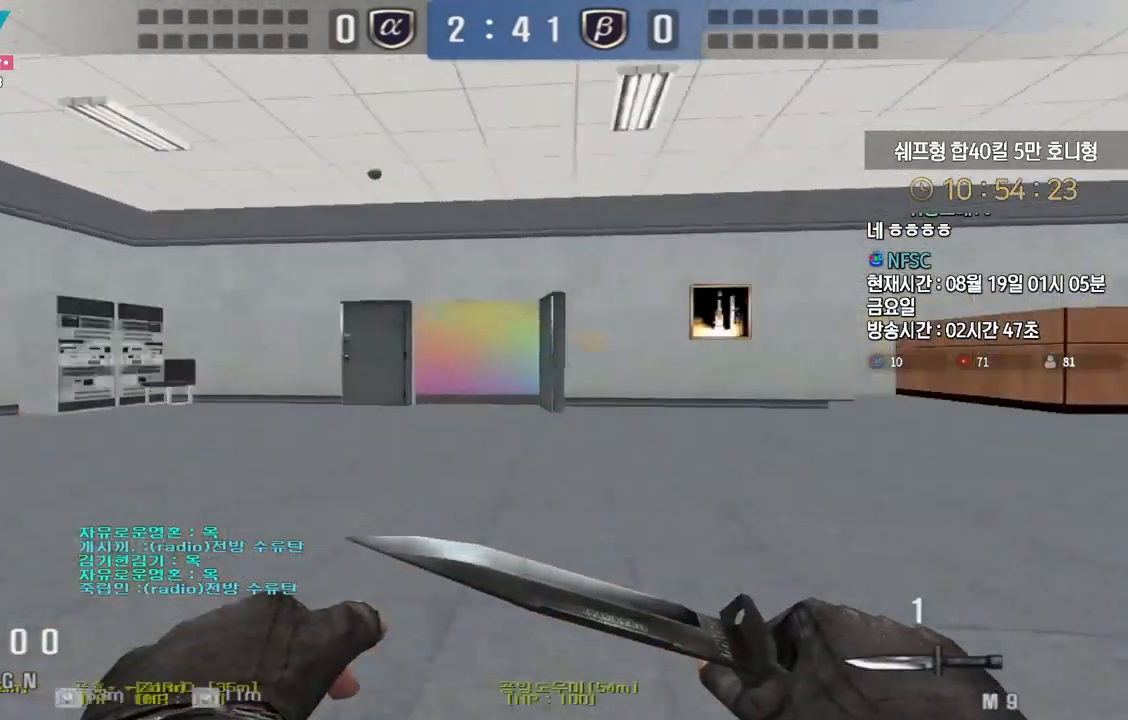
{"keys": ["a", "w"], "events": [[233, "w", "up"], [250, "a", "up"], [250, "ctrl", "down"], [350, "a", "down"], [367, "ctrl", "up"], [367, "w", "down"]]}
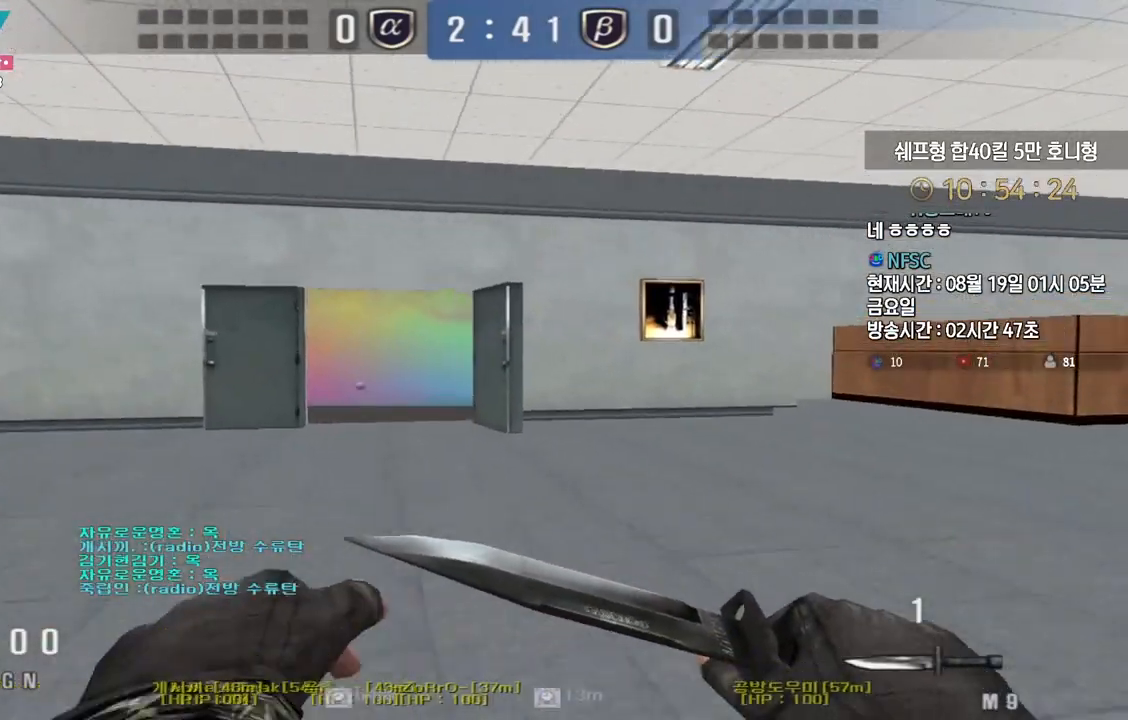
{"keys": ["ctrl"], "events": [[117, "ctrl", "down"], [117, "w", "up"], [133, "a", "up"], [233, "a", "down"], [233, "ctrl", "up"], [233, "w", "down"], [467, "ctrl", "down"], [467, "w", "up"], [483, "a", "up"]]}
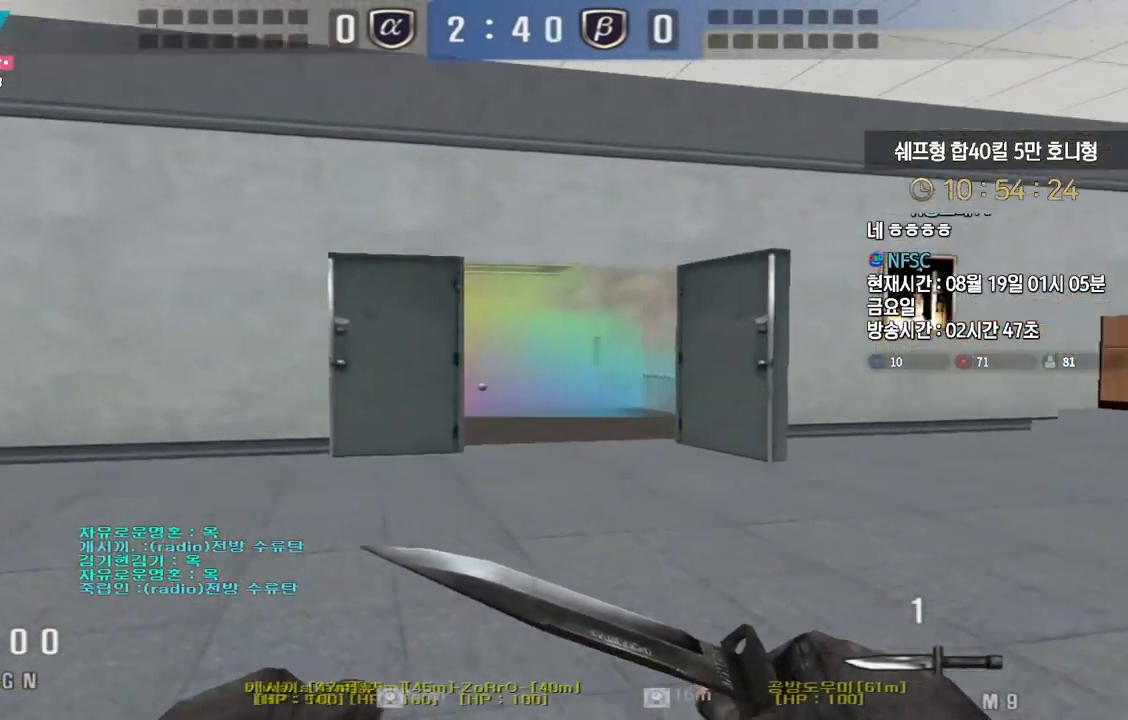
{"keys": ["a", "w"], "events": [[67, "w", "down"], [83, "a", "down"], [100, "ctrl", "up"], [300, "ctrl", "down"], [300, "w", "up"], [317, "a", "up"], [400, "a", "down"], [417, "w", "down"], [450, "ctrl", "up"]]}
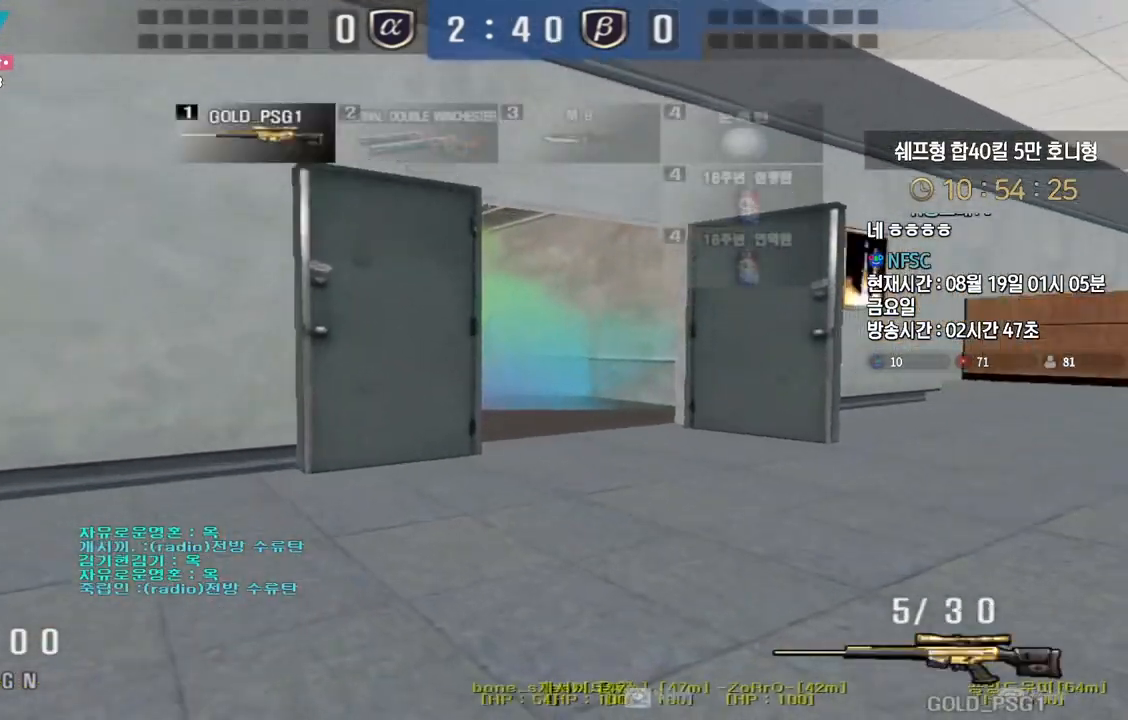
{"keys": ["d", "w"], "events": [[183, "ctrl", "down"], [200, "w", "up"], [217, "a", "up"], [283, "d", "down"], [300, "w", "down"], [317, "ctrl", "up"]]}
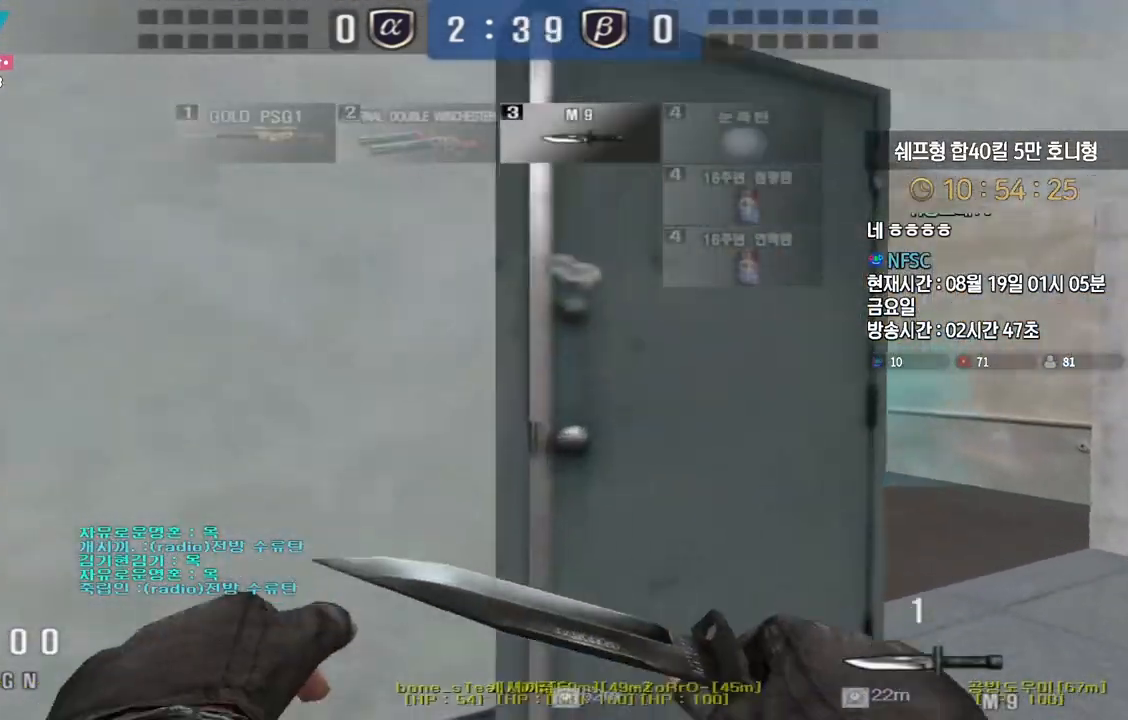
{"keys": [], "events": [[100, "ctrl", "down"], [100, "d", "up"], [117, "w", "up"], [200, "d", "down"], [217, "w", "down"], [233, "ctrl", "up"], [383, "ctrl", "down"], [400, "d", "up"], [417, "space", "down"], [417, "w", "up"], [467, "space", "up"], [483, "ctrl", "up"]]}
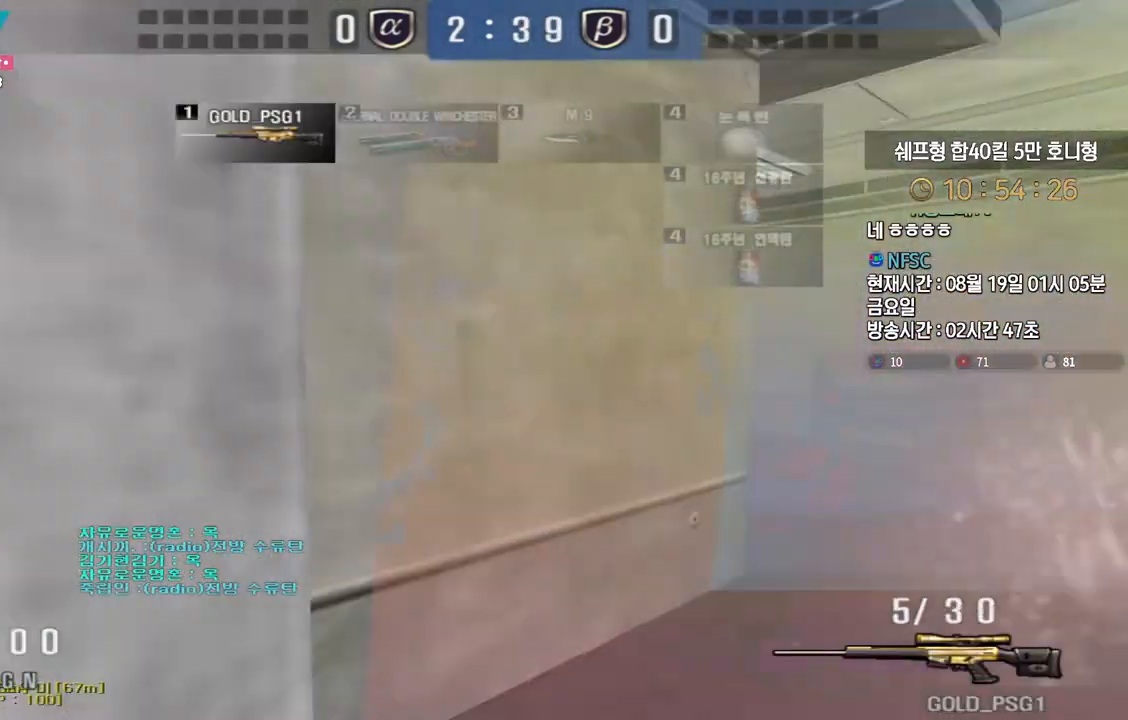
{"keys": ["d", "w"], "events": [[300, "d", "down"], [300, "w", "down"]]}
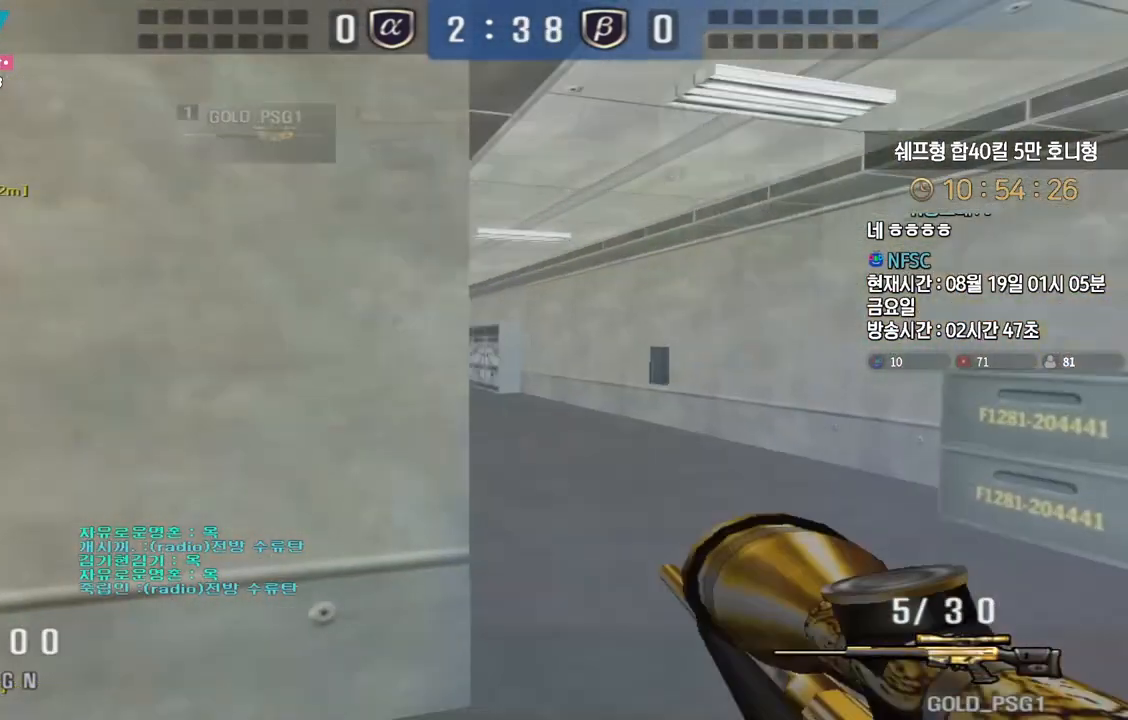
{"keys": [], "events": [[67, "ctrl", "down"], [100, "d", "up"], [100, "w", "up"], [133, "ctrl", "up"], [183, "w", "down"], [217, "d", "down"], [283, "ctrl", "down"], [283, "d", "up"], [317, "w", "up"], [383, "space", "down"], [400, "ctrl", "up"], [450, "space", "up"]]}
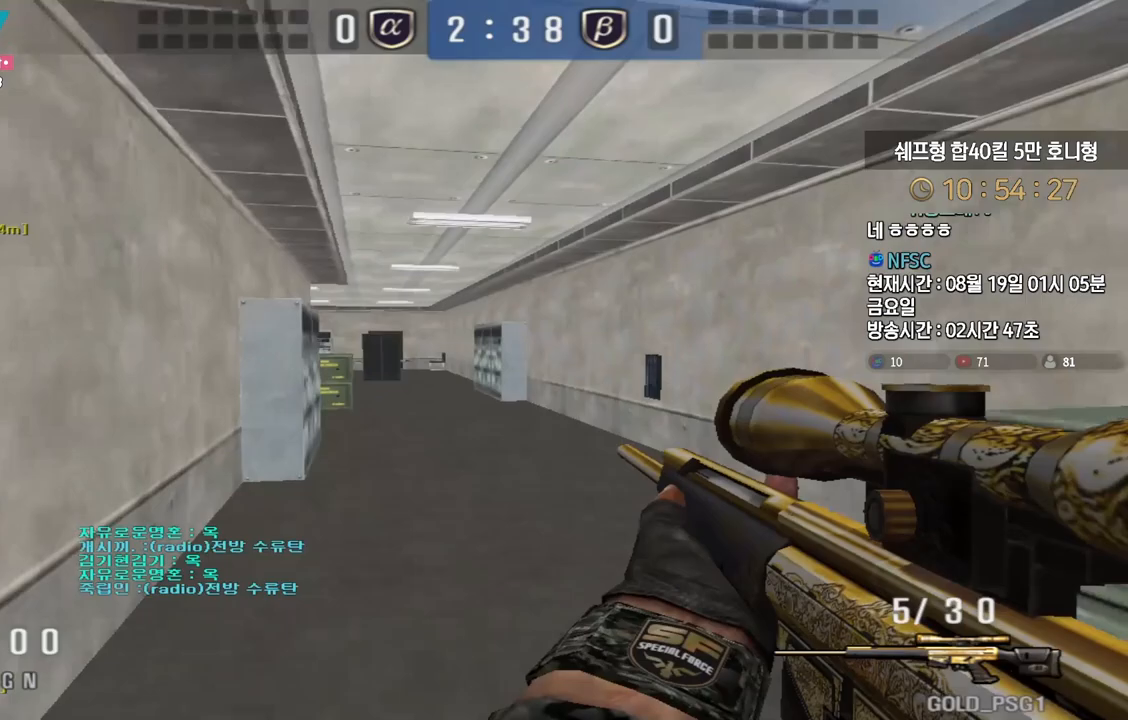
{"keys": ["a", "s"], "events": [[83, "s", "down"], [183, "a", "down"]]}
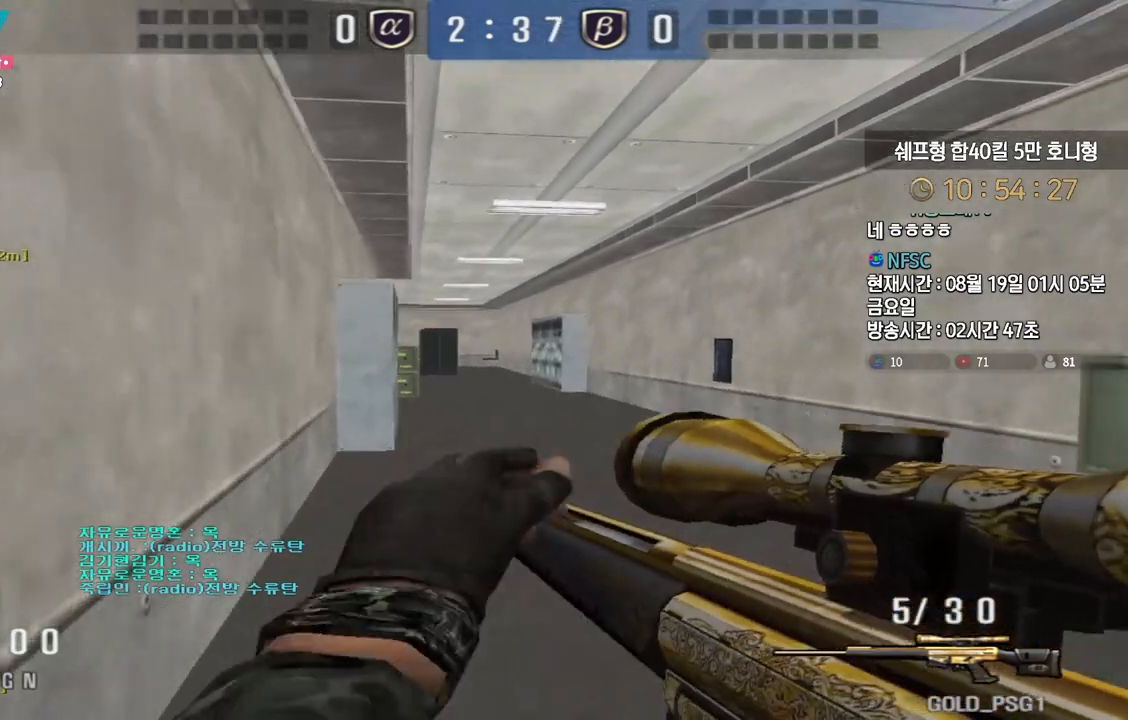
{"keys": ["a", "w"], "events": [[33, "ctrl", "down"], [33, "s", "up"], [50, "a", "up"], [117, "a", "down"], [133, "w", "down"], [183, "ctrl", "up"]]}
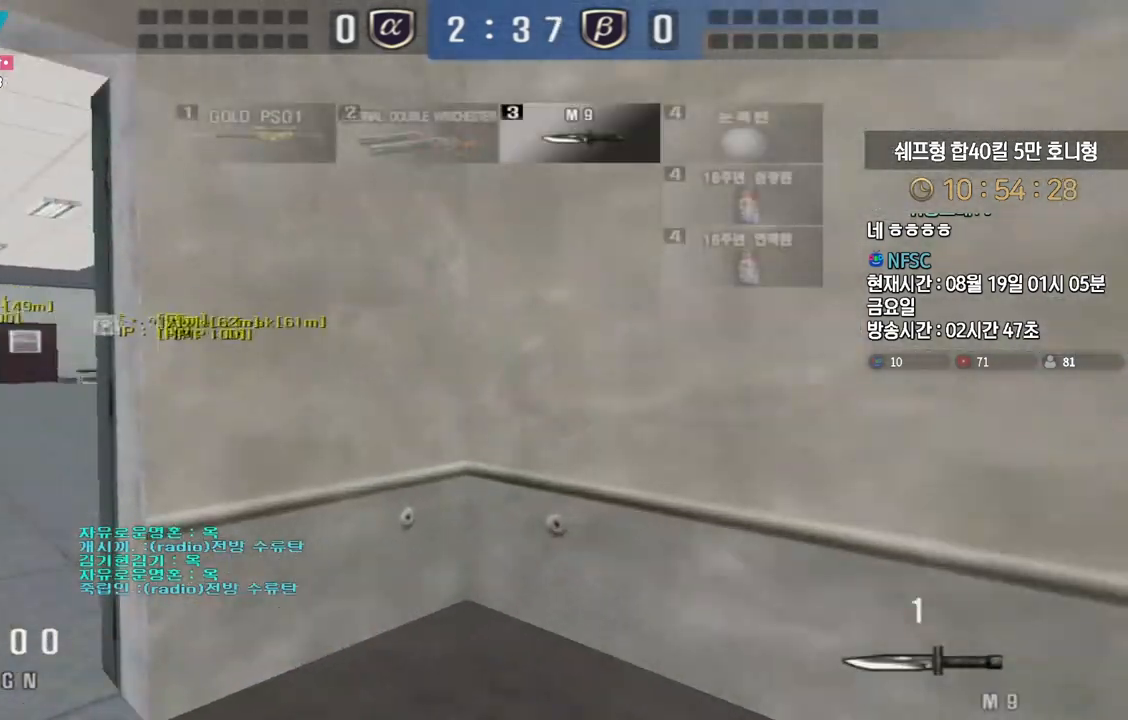
{"keys": ["a", "w"], "events": [[117, "ctrl", "down"], [117, "w", "up"], [150, "a", "up"], [183, "a", "down"], [217, "ctrl", "up"], [217, "w", "down"]]}
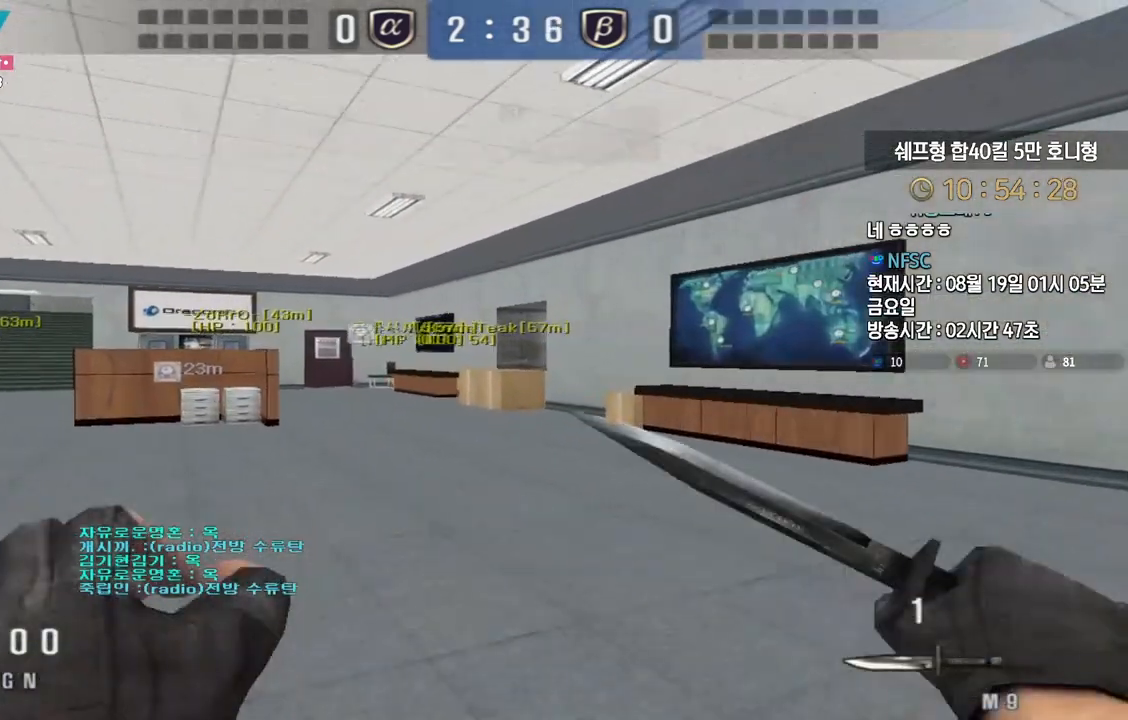
{"keys": ["ctrl", "d", "w"], "events": [[300, "ctrl", "down"], [300, "w", "up"], [317, "a", "up"], [483, "w", "down"], [500, "d", "down"]]}
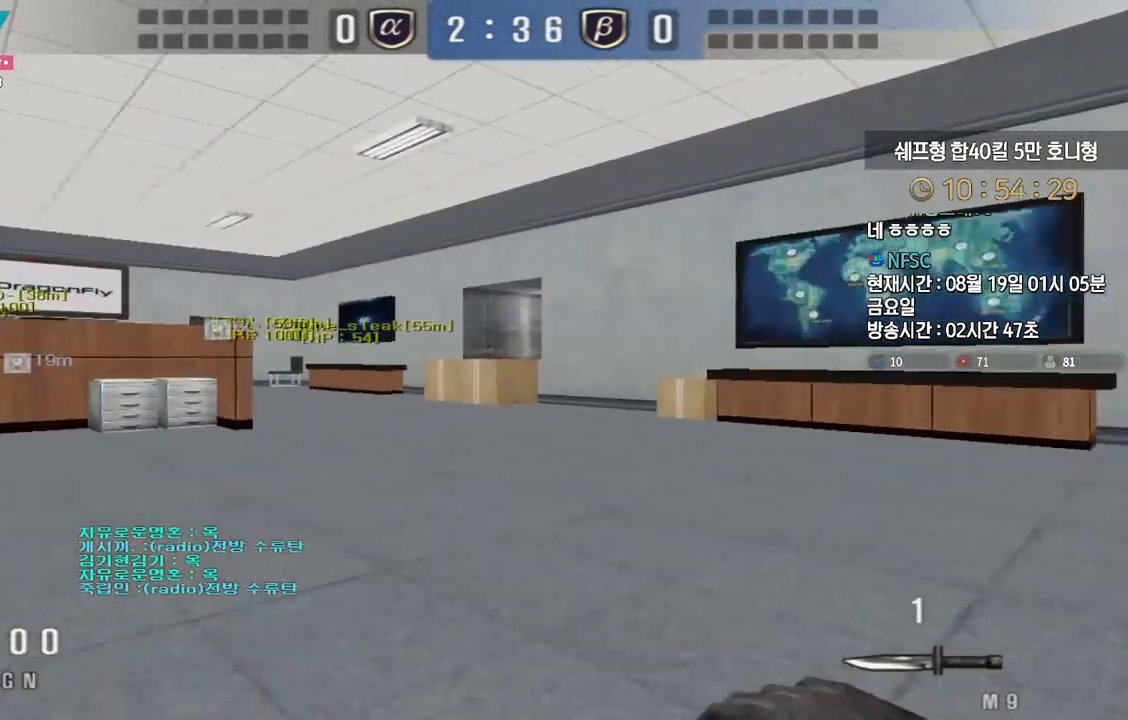
{"keys": ["d", "w"], "events": [[17, "tab", "down"], [100, "ctrl", "up"], [350, "shift", "down"], [383, "d", "up"], [383, "tab", "up"], [383, "w", "up"], [450, "w", "down"], [467, "d", "down"], [483, "shift", "up"]]}
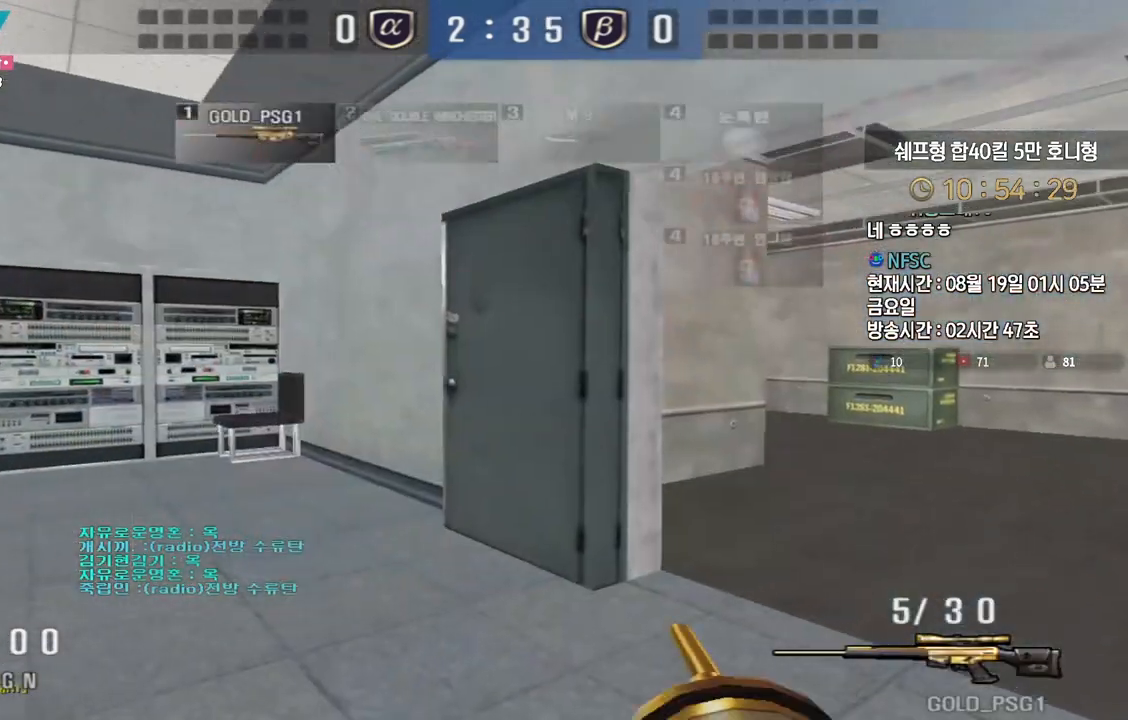
{"keys": ["shift"], "events": [[183, "shift", "down"], [217, "d", "up"], [217, "w", "up"], [267, "shift", "up"], [283, "w", "down"], [300, "d", "down"], [417, "shift", "down"], [450, "d", "up"], [467, "w", "up"]]}
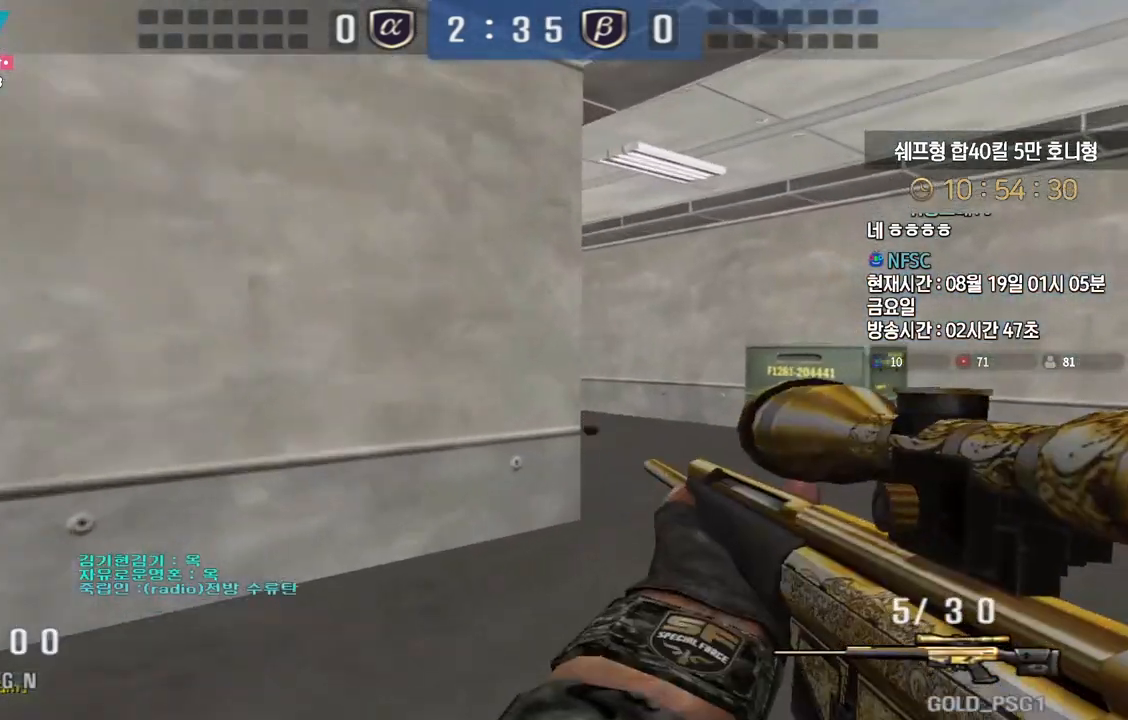
{"keys": ["a", "s"], "events": [[33, "d", "down"], [33, "shift", "up"], [33, "w", "down"], [167, "ctrl", "down"], [183, "d", "up"], [200, "space", "down"], [200, "w", "up"], [233, "ctrl", "up"], [250, "space", "up"], [367, "a", "down"], [383, "s", "down"]]}